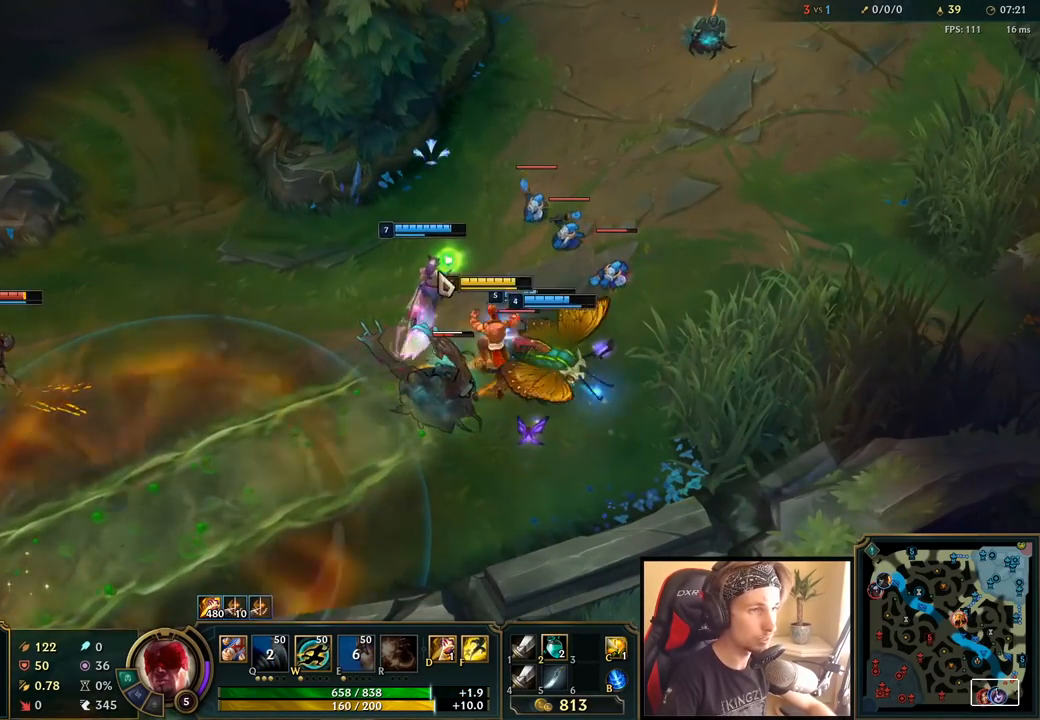
Gameplay with keyboard and mouse; each line is a JSON object with the keys and mouse buttons held at the frame after it. "events" lists presses ("down") and releases ("up") of "a", "ctrl", "d", "e", "f", "q", "r", "s", "shift", "space", "tab", "w", "mouse_left", "mouse_wheel", "mouse_right", "mouse_mb4" and "mouse_mb5" between this image and that frame as [ms after this image, input, new state], when the widget could be followed in between. "mouse_left", "mouse_wheel", "mouse_right", "mouse_mb4", "mouse_mb5" = the "left", "wheel", "right", "mb4", "mb5" buttons of the "mouse" list. No other keys are recorded. "wheel" means that the mouse wheel is clicked or scrolled. Mouse movement is not recorded.
{"keys": [], "mouse": ["right"], "events": [[100, "mouse_left", "down"], [250, "mouse_left", "up"], [400, "mouse_right", "down"]]}
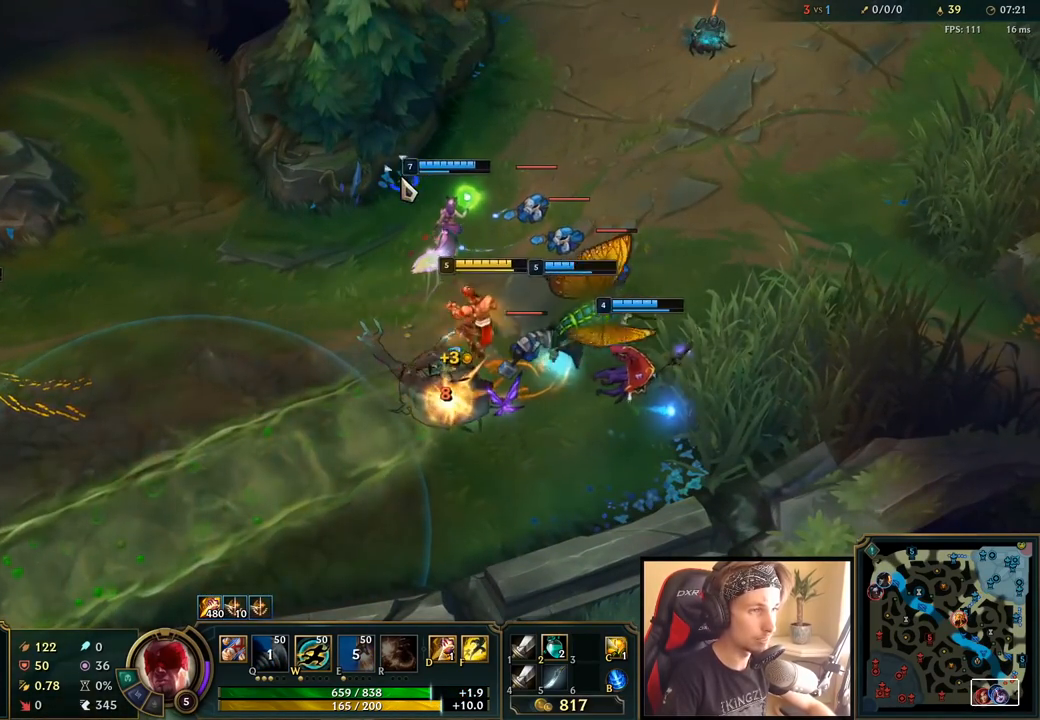
{"keys": [], "mouse": ["right"], "events": [[50, "mouse_right", "up"], [433, "mouse_right", "down"]]}
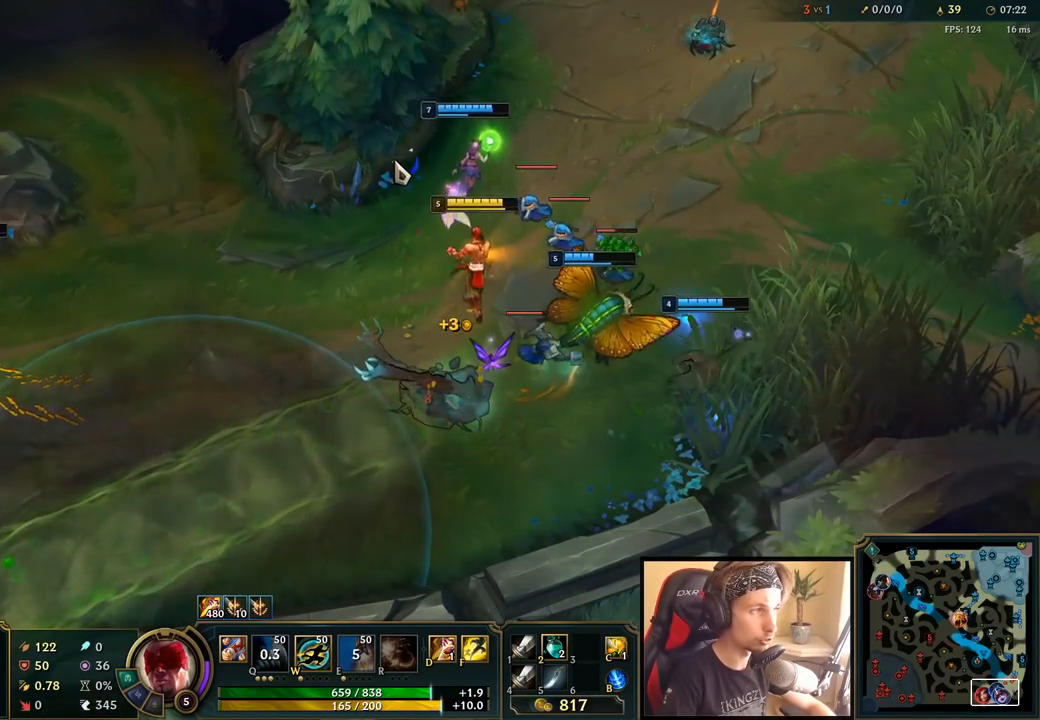
{"keys": [], "mouse": [], "events": [[33, "mouse_right", "up"]]}
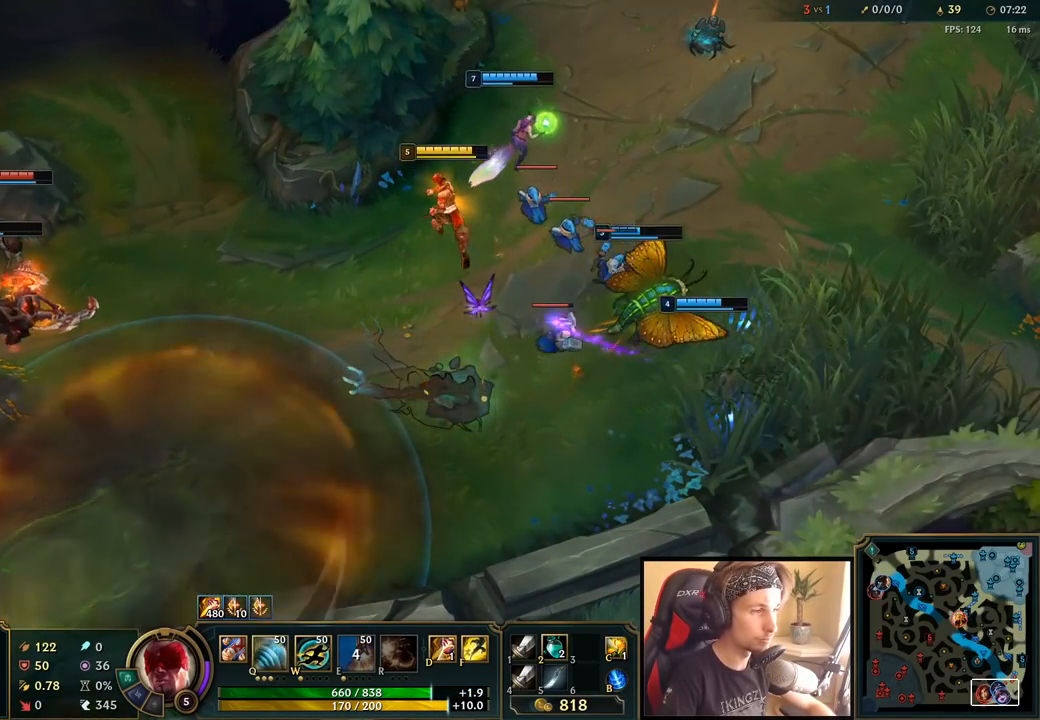
{"keys": [], "mouse": [], "events": [[83, "mouse_mb5", "down"], [133, "mouse_mb5", "up"], [217, "mouse_right", "down"], [283, "mouse_right", "up"], [350, "q", "down"], [433, "q", "up"]]}
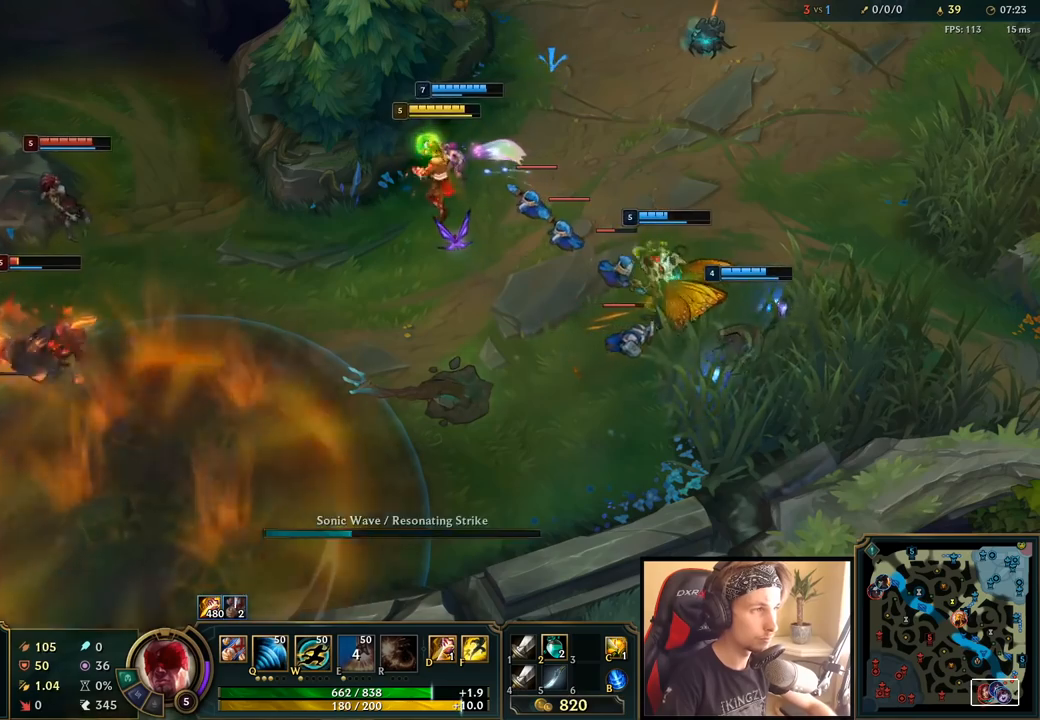
{"keys": [], "mouse": [], "events": [[183, "mouse_right", "down"], [317, "mouse_right", "up"]]}
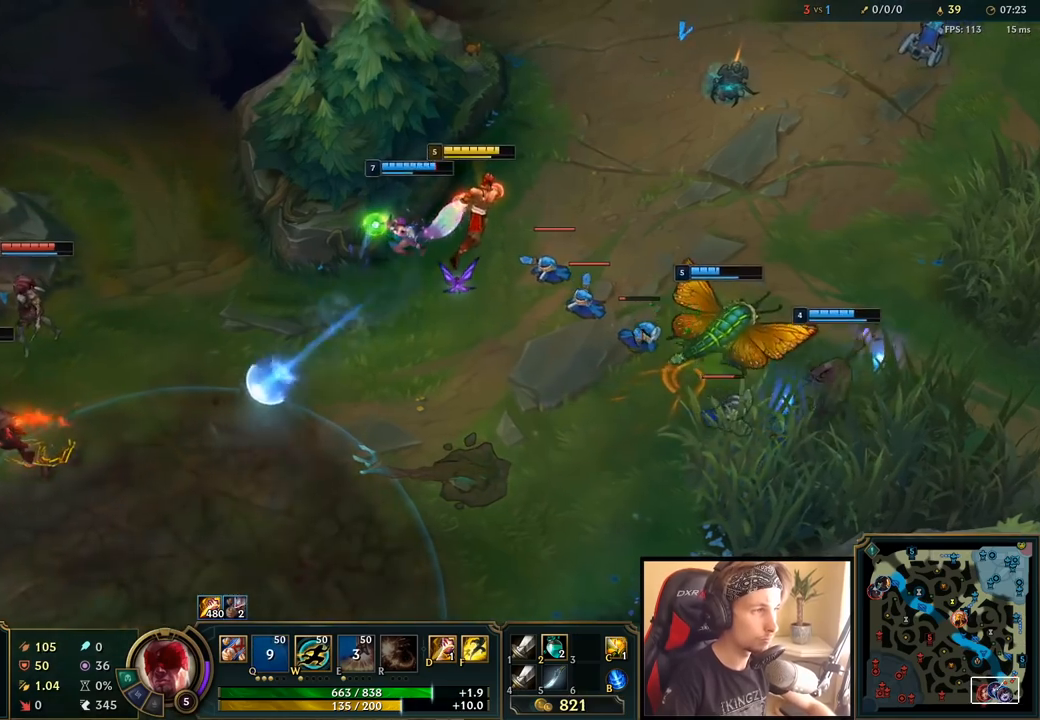
{"keys": [], "mouse": [], "events": [[350, "mouse_right", "down"], [450, "mouse_right", "up"]]}
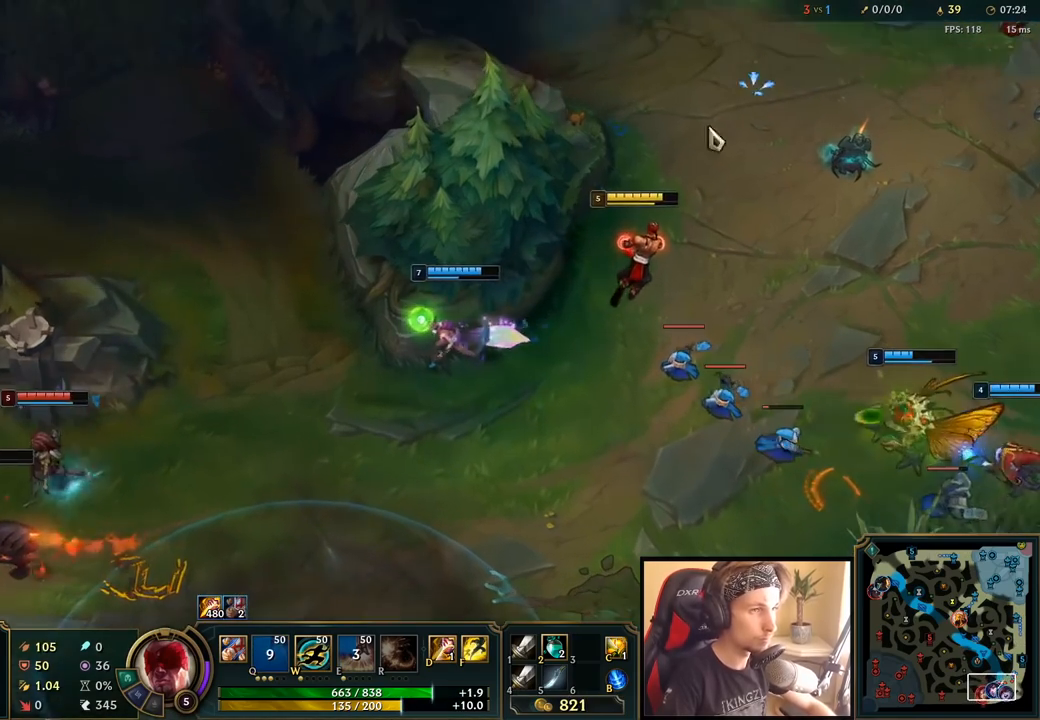
{"keys": [], "mouse": ["right"], "events": [[233, "e", "down"], [250, "mouse_right", "down"], [317, "e", "up"], [350, "mouse_right", "up"], [433, "a", "down"], [450, "mouse_right", "down"], [467, "a", "up"]]}
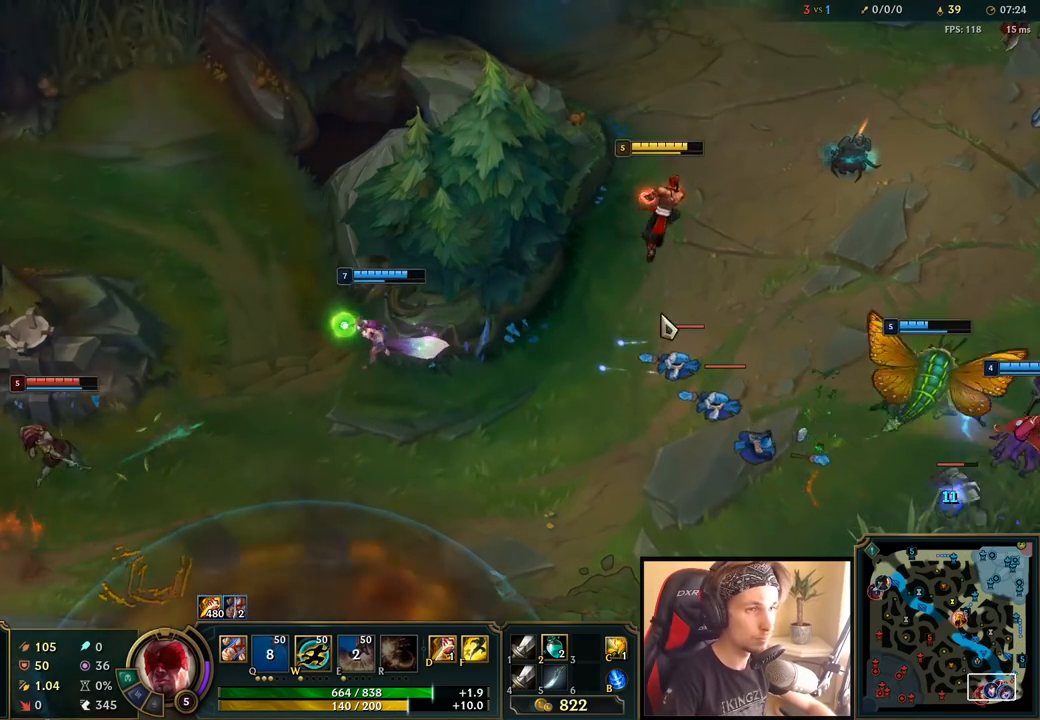
{"keys": [], "mouse": ["left"], "events": [[217, "mouse_right", "up"], [250, "d", "down"], [267, "mouse_left", "down"], [367, "d", "up"], [383, "mouse_left", "up"], [433, "mouse_left", "down"]]}
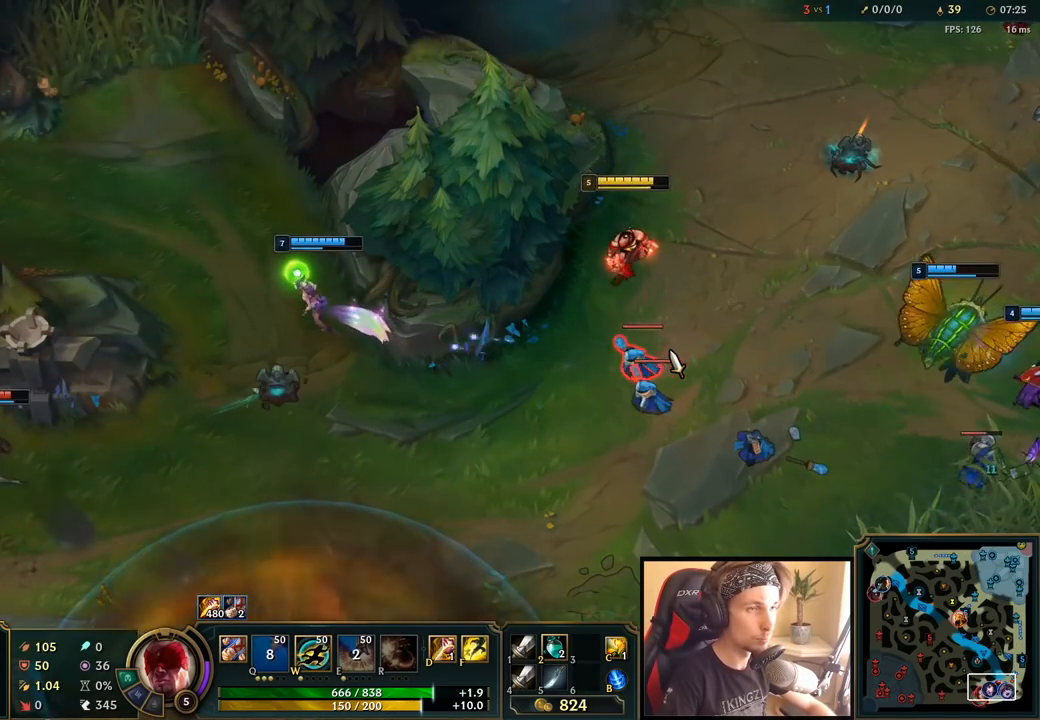
{"keys": [], "mouse": [], "events": [[67, "mouse_left", "up"], [350, "mouse_right", "down"], [483, "mouse_right", "up"]]}
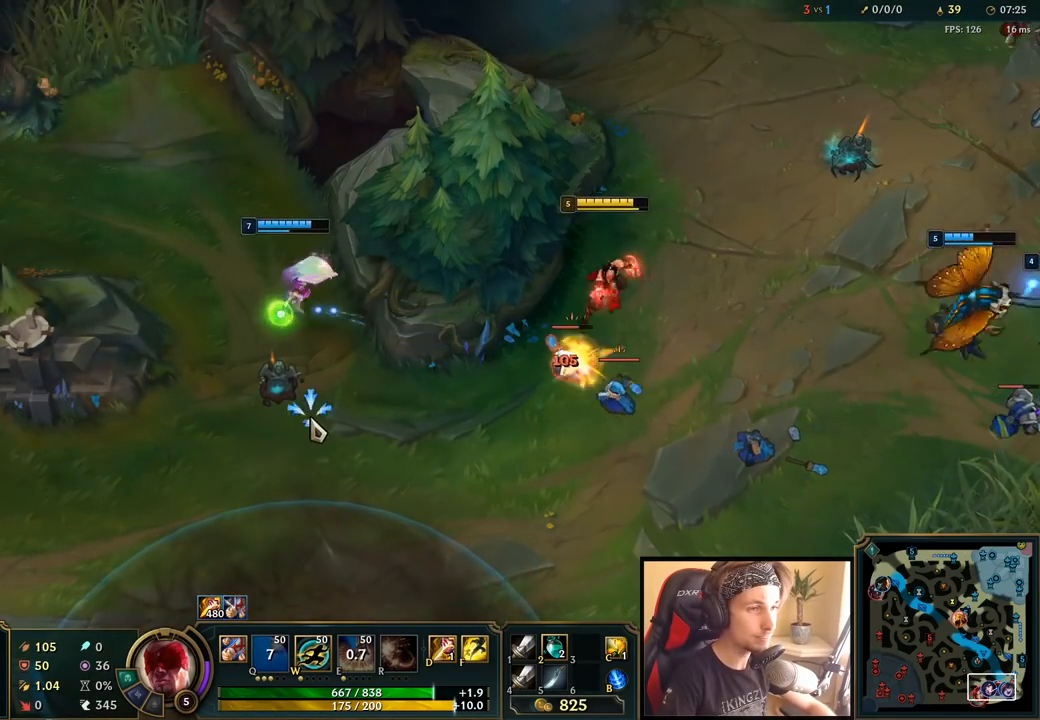
{"keys": [], "mouse": [], "events": [[33, "e", "down"], [133, "e", "up"], [133, "mouse_right", "down"], [217, "e", "down"], [267, "mouse_right", "up"], [317, "e", "up"], [350, "mouse_right", "down"], [500, "mouse_right", "up"]]}
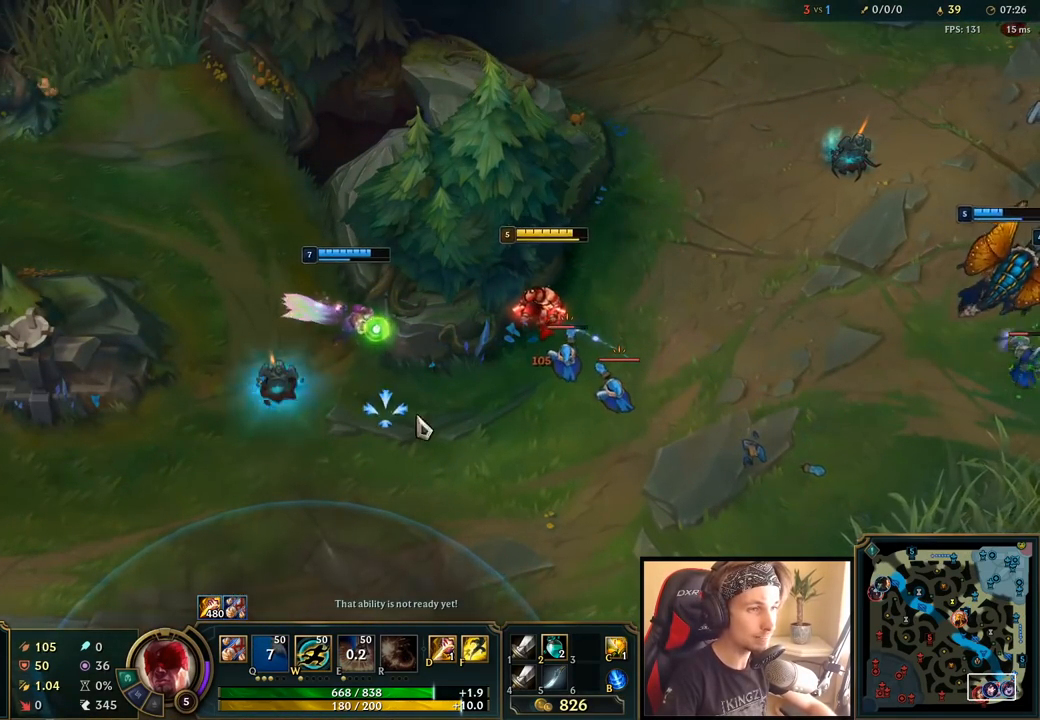
{"keys": [], "mouse": [], "events": [[83, "mouse_left", "down"], [183, "mouse_left", "up"], [250, "mouse_left", "down"], [400, "mouse_left", "up"]]}
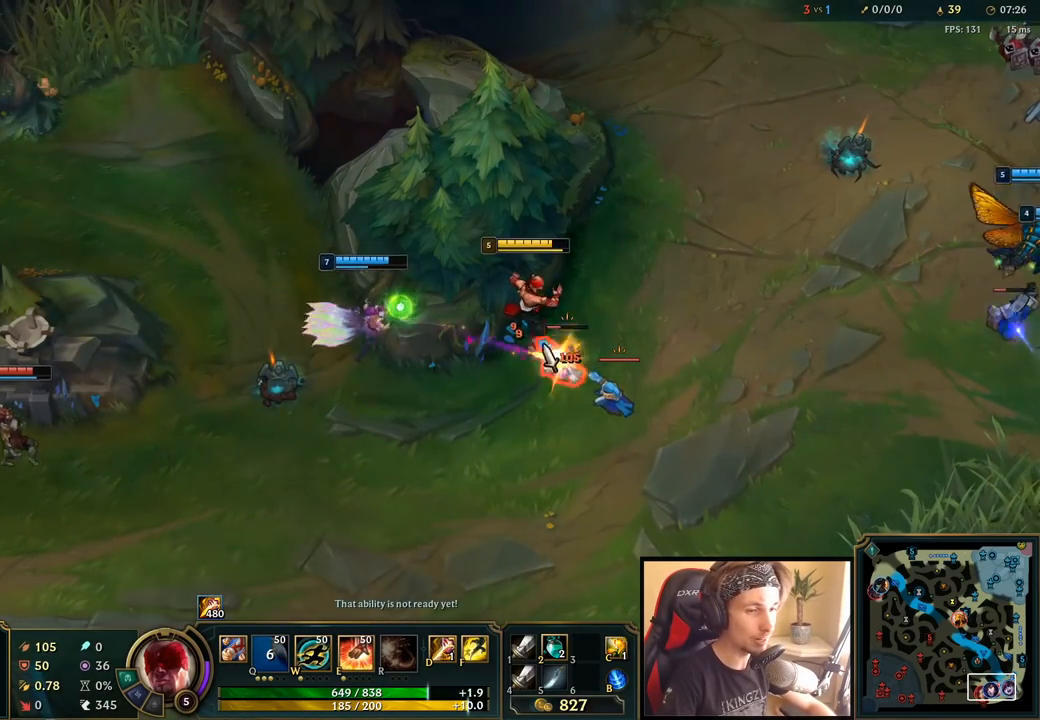
{"keys": [], "mouse": ["right"], "events": [[100, "mouse_right", "down"], [217, "e", "down"], [267, "mouse_right", "up"], [317, "e", "up"], [417, "mouse_right", "down"]]}
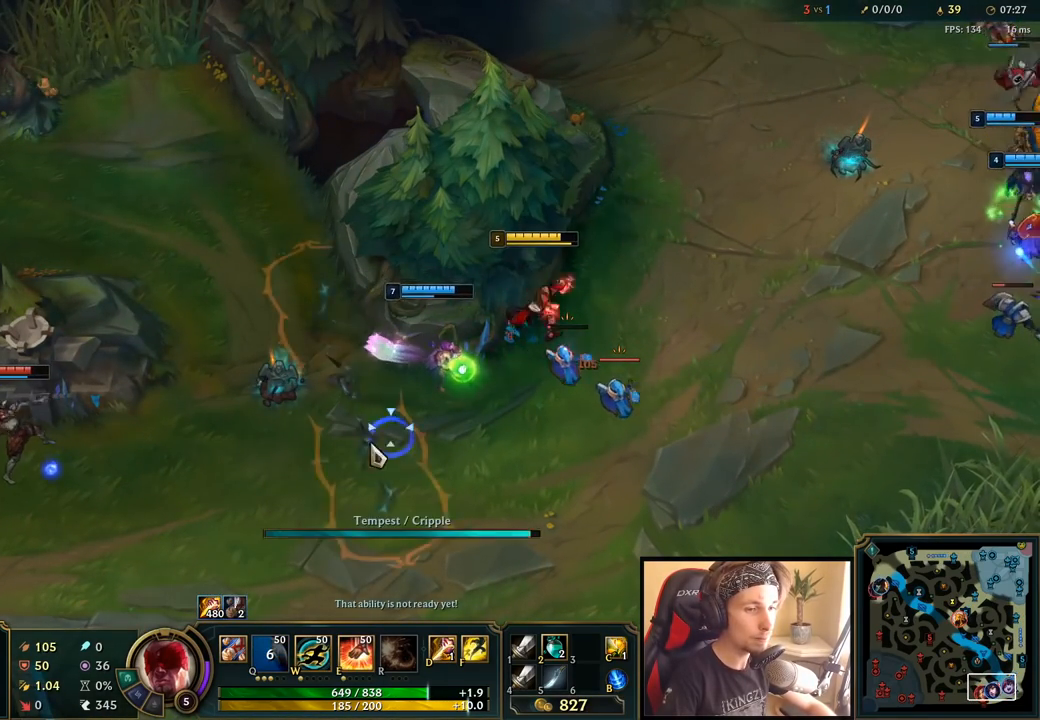
{"keys": [], "mouse": ["left"], "events": [[17, "mouse_right", "up"], [100, "mouse_right", "down"], [217, "mouse_right", "up"], [250, "mouse_left", "down"], [367, "mouse_left", "up"], [433, "mouse_left", "down"]]}
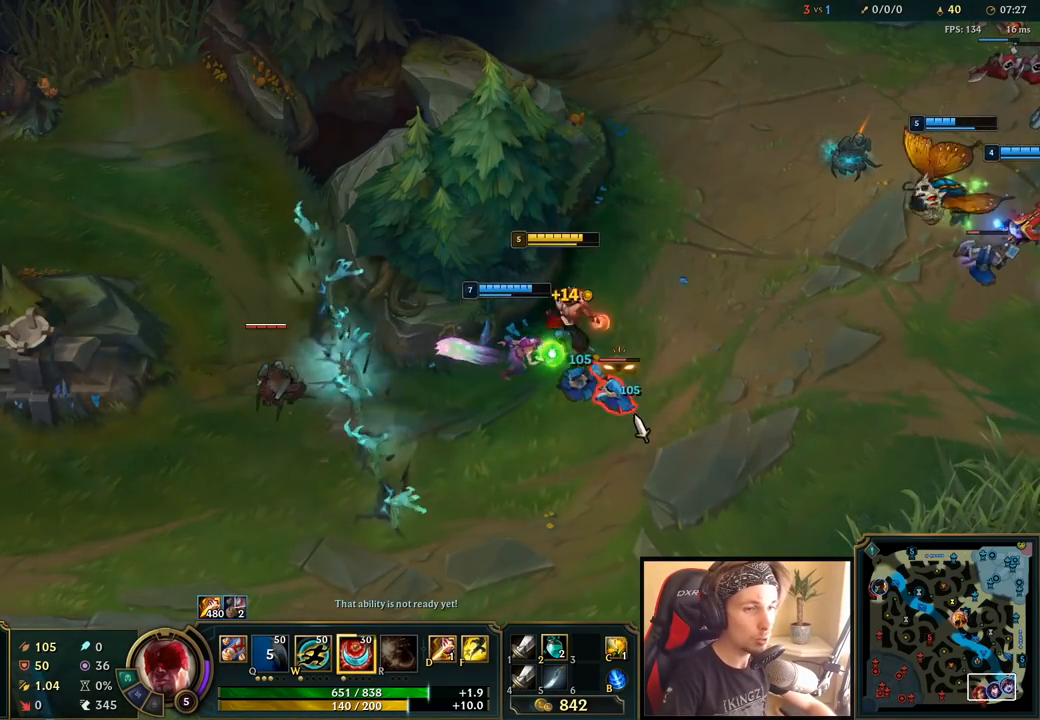
{"keys": ["e"], "mouse": ["right"], "events": [[100, "mouse_left", "up"], [183, "e", "down"], [283, "mouse_right", "down"], [317, "e", "up"], [400, "mouse_right", "up"], [467, "e", "down"], [483, "mouse_right", "down"]]}
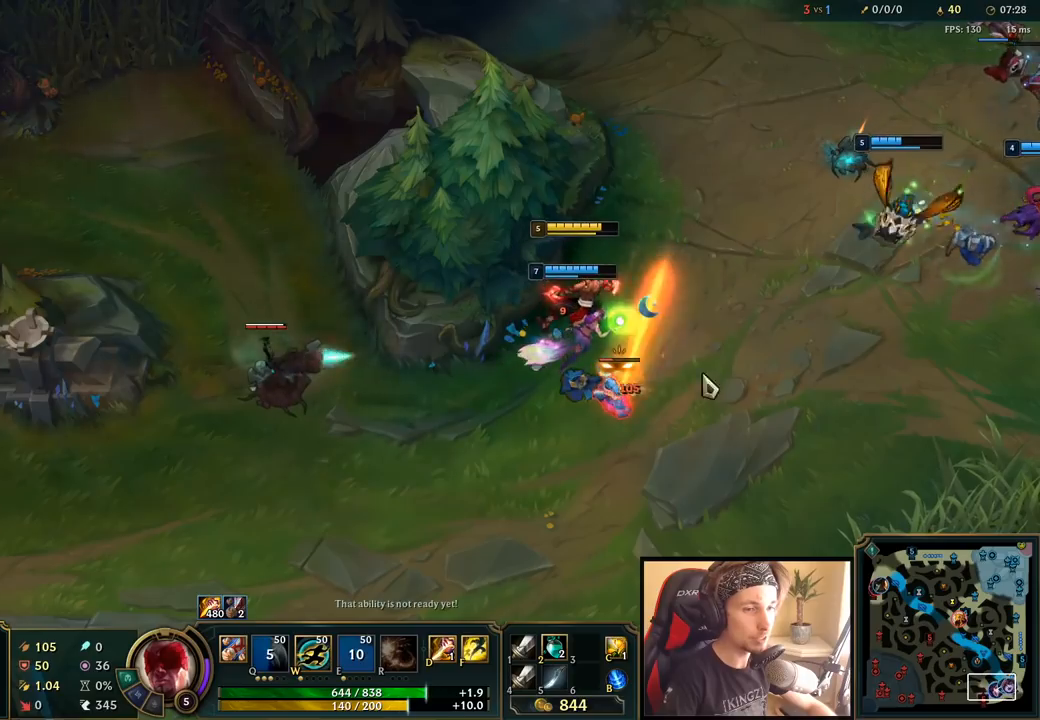
{"keys": [], "mouse": [], "events": [[83, "e", "up"], [117, "mouse_right", "up"], [183, "e", "down"], [283, "e", "up"], [333, "mouse_left", "down"], [383, "e", "down"], [483, "mouse_left", "up"], [500, "e", "up"]]}
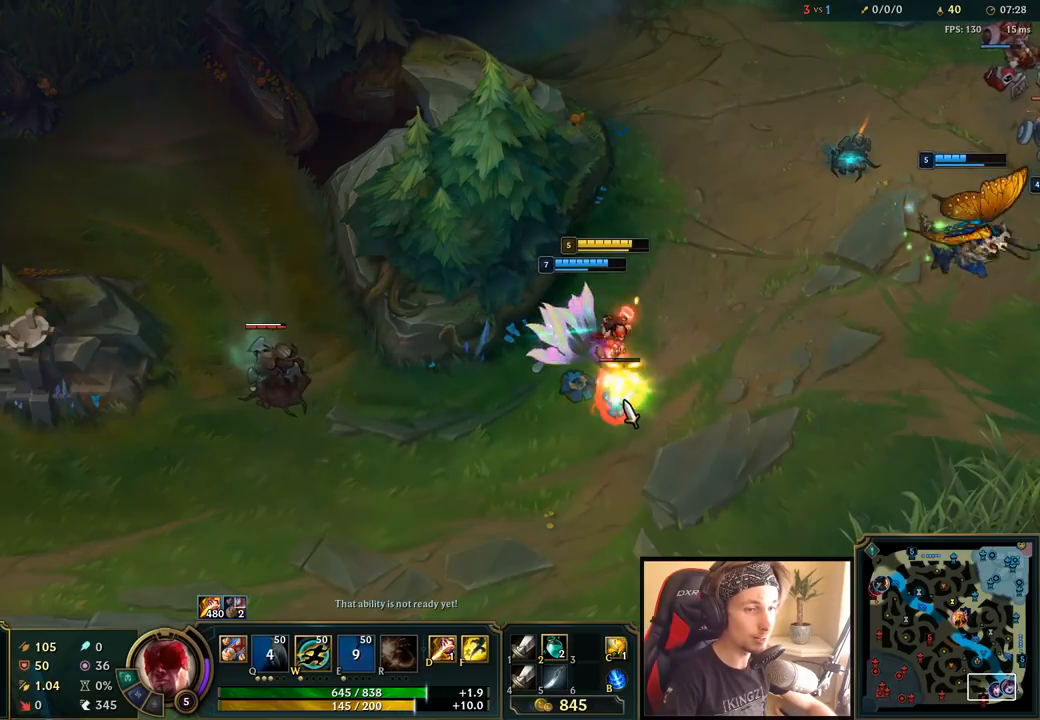
{"keys": [], "mouse": [], "events": [[267, "mouse_right", "down"], [383, "mouse_right", "up"]]}
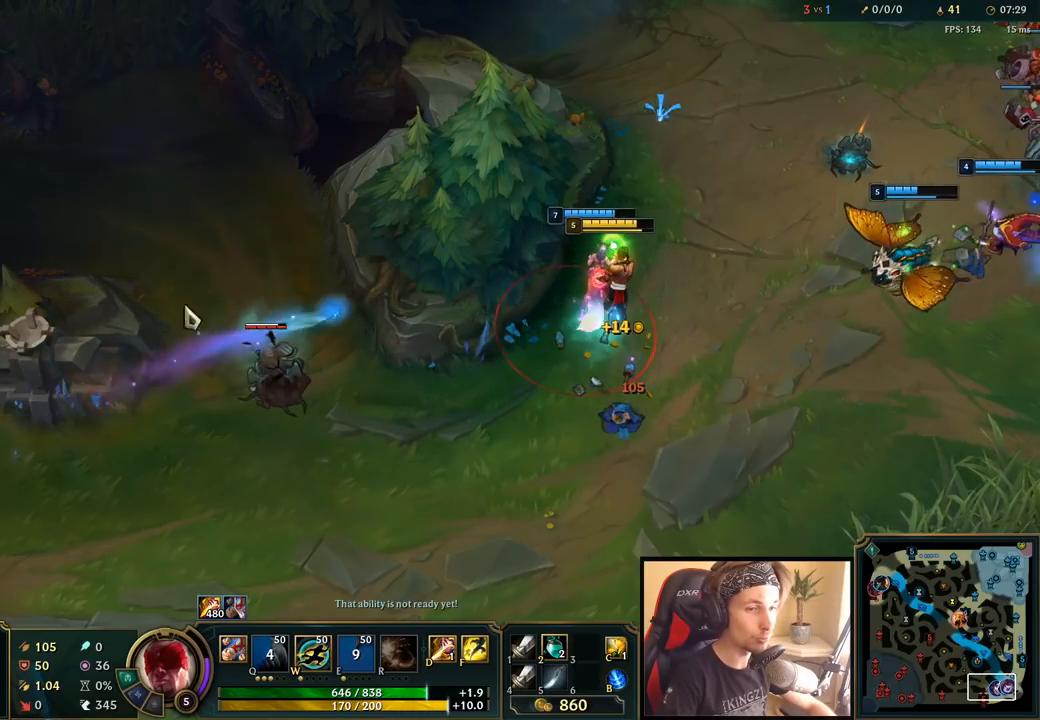
{"keys": [], "mouse": [], "events": [[33, "mouse_right", "down"], [133, "mouse_right", "up"]]}
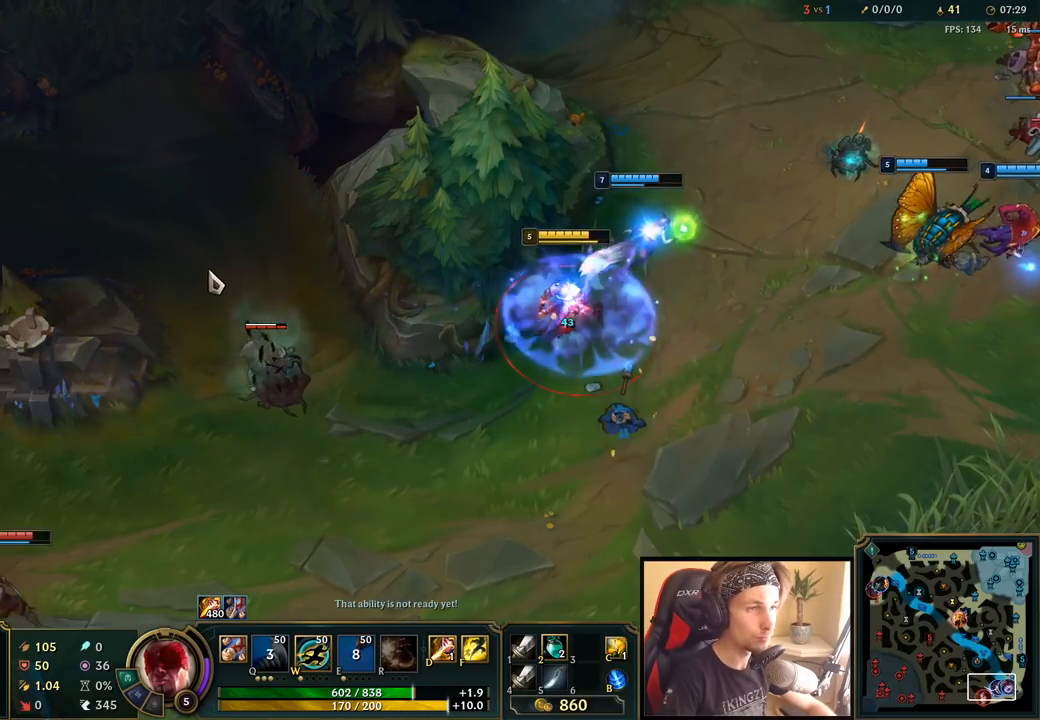
{"keys": [], "mouse": [], "events": [[183, "mouse_right", "down"], [267, "mouse_right", "up"], [400, "mouse_right", "down"], [500, "mouse_right", "up"]]}
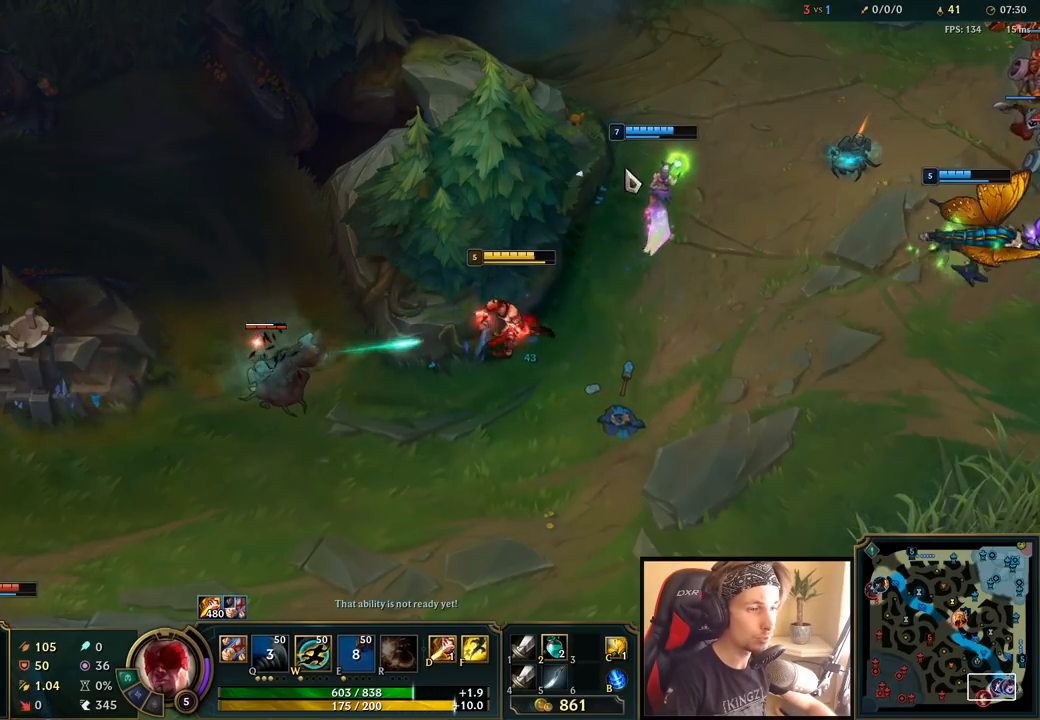
{"keys": ["space"], "mouse": [], "events": [[67, "mouse_right", "down"], [183, "mouse_right", "up"], [300, "space", "down"]]}
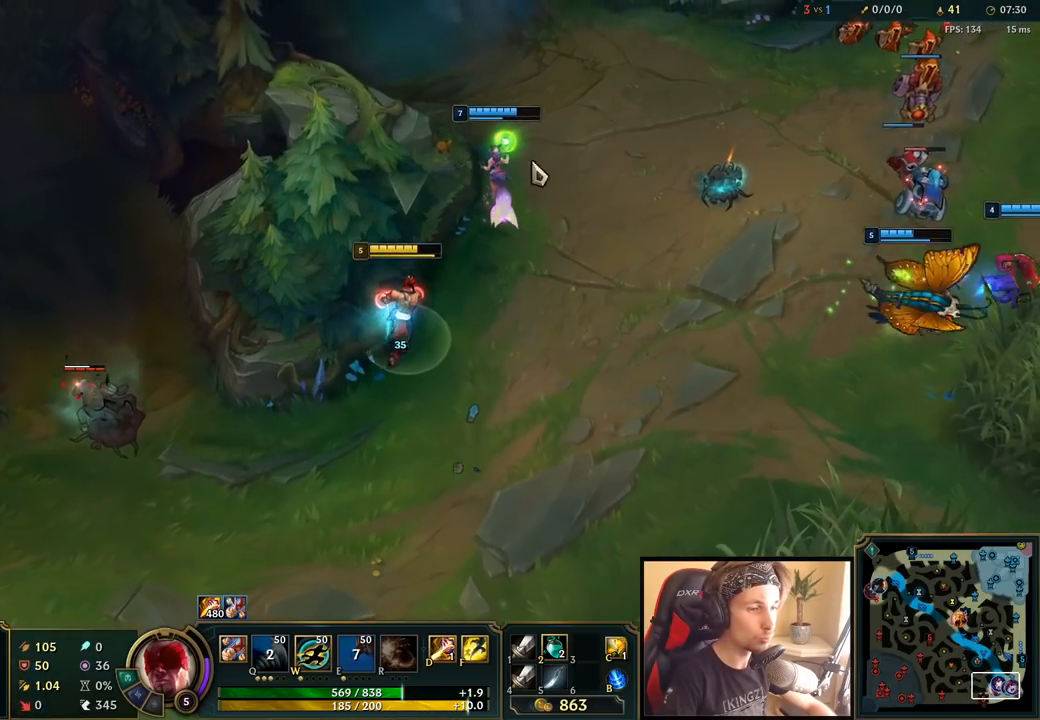
{"keys": [], "mouse": [], "events": [[83, "space", "up"], [133, "mouse_right", "down"], [233, "mouse_right", "up"]]}
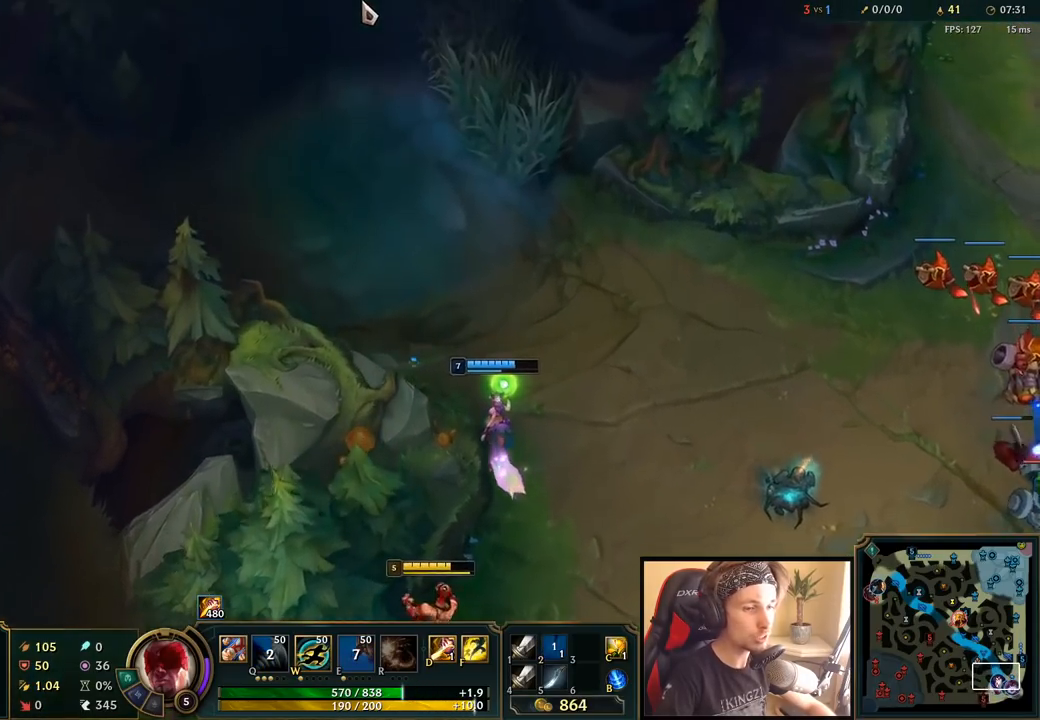
{"keys": [], "mouse": [], "events": []}
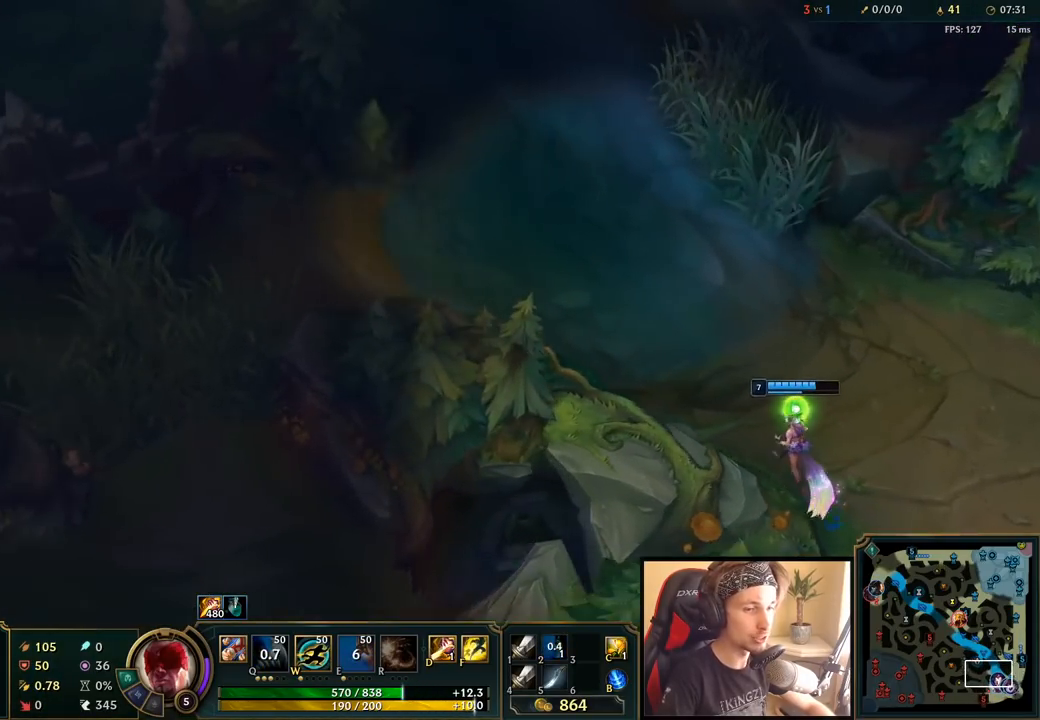
{"keys": [], "mouse": ["right"], "events": [[417, "mouse_right", "down"]]}
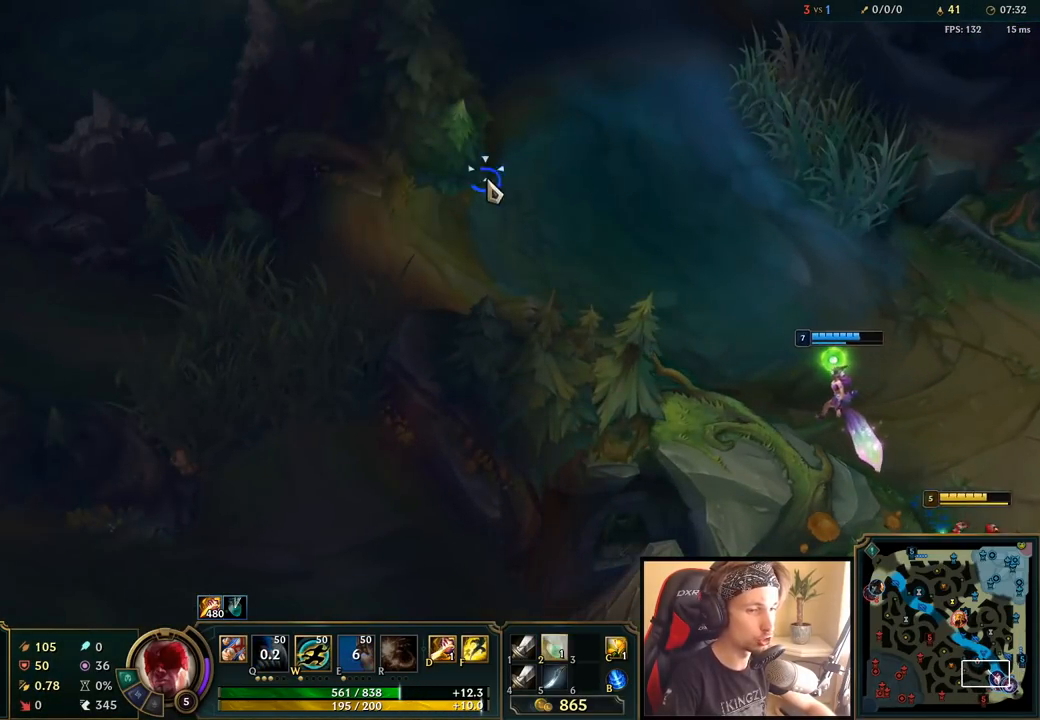
{"keys": [], "mouse": [], "events": [[17, "mouse_right", "up"], [350, "mouse_right", "down"], [433, "mouse_right", "up"]]}
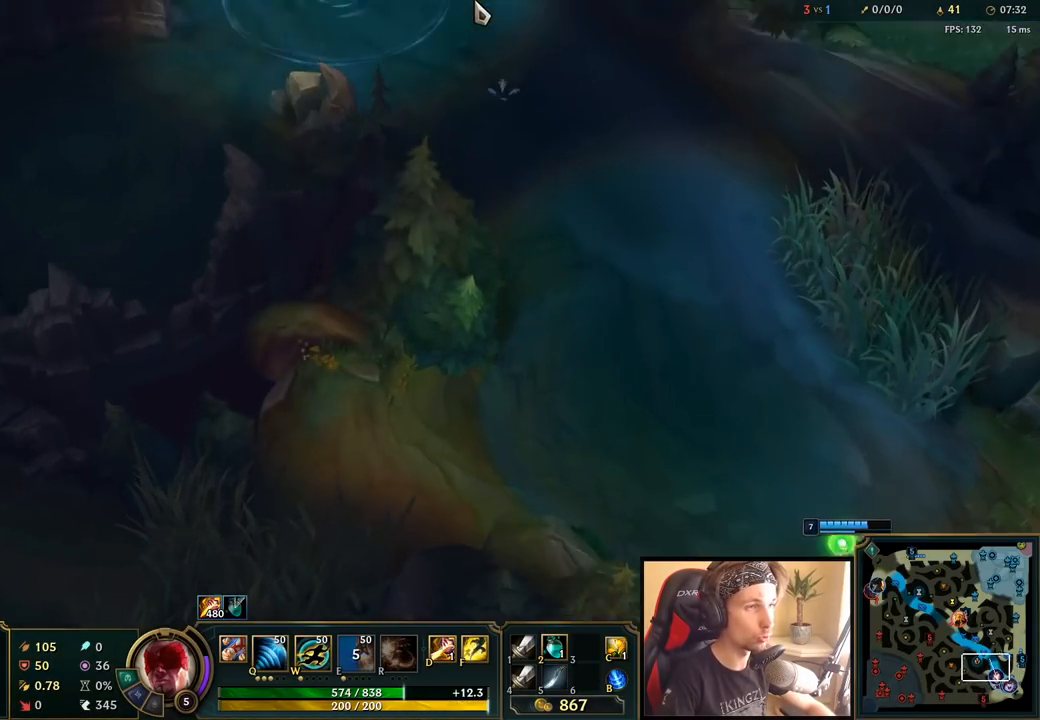
{"keys": [], "mouse": ["right"], "events": [[33, "mouse_right", "down"], [200, "mouse_right", "up"], [433, "mouse_right", "down"]]}
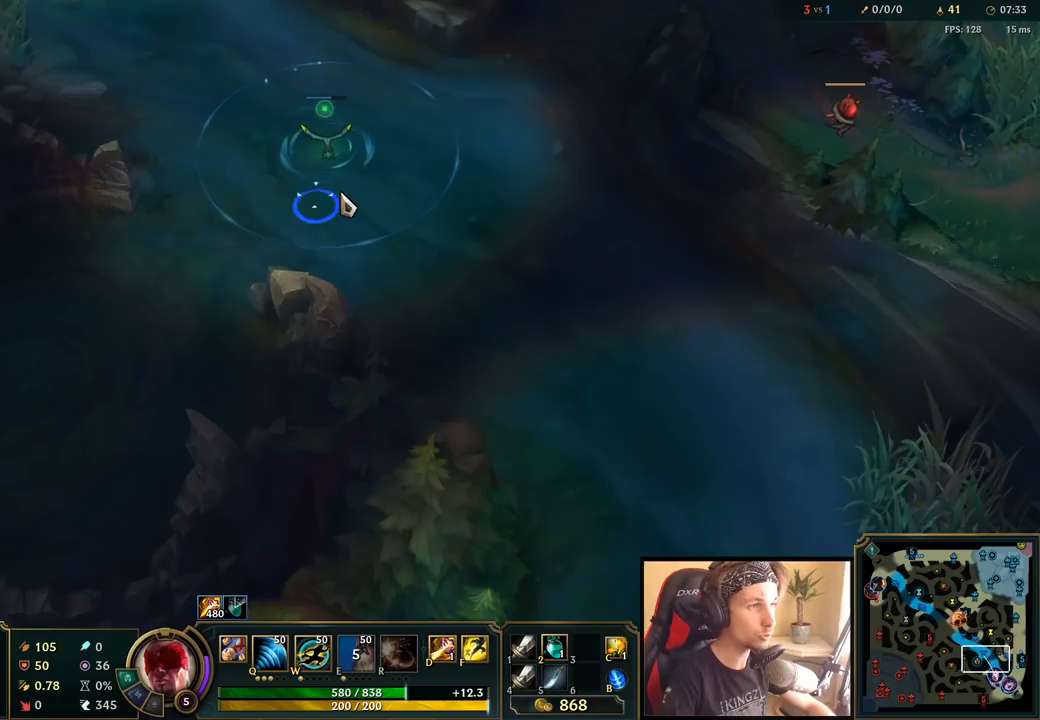
{"keys": [], "mouse": [], "events": [[50, "mouse_right", "up"], [150, "mouse_wheel", "down"], [233, "mouse_wheel", "up"], [350, "mouse_right", "down"], [433, "mouse_right", "up"]]}
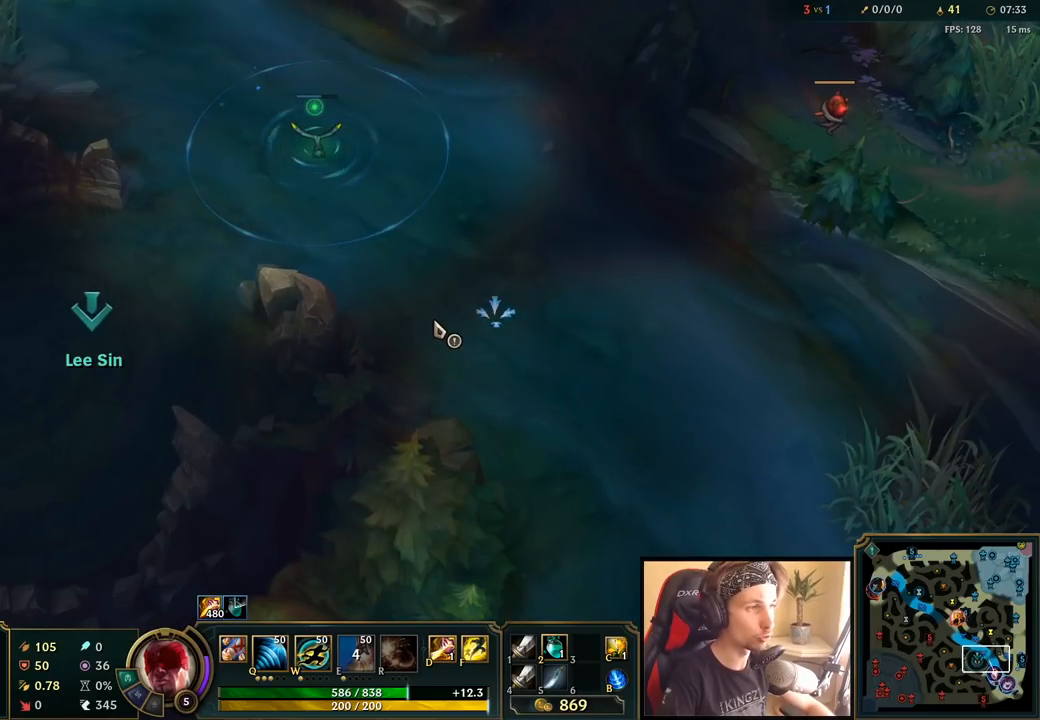
{"keys": [], "mouse": ["wheel"], "events": [[50, "mouse_right", "down"], [167, "mouse_right", "up"], [500, "mouse_wheel", "down"]]}
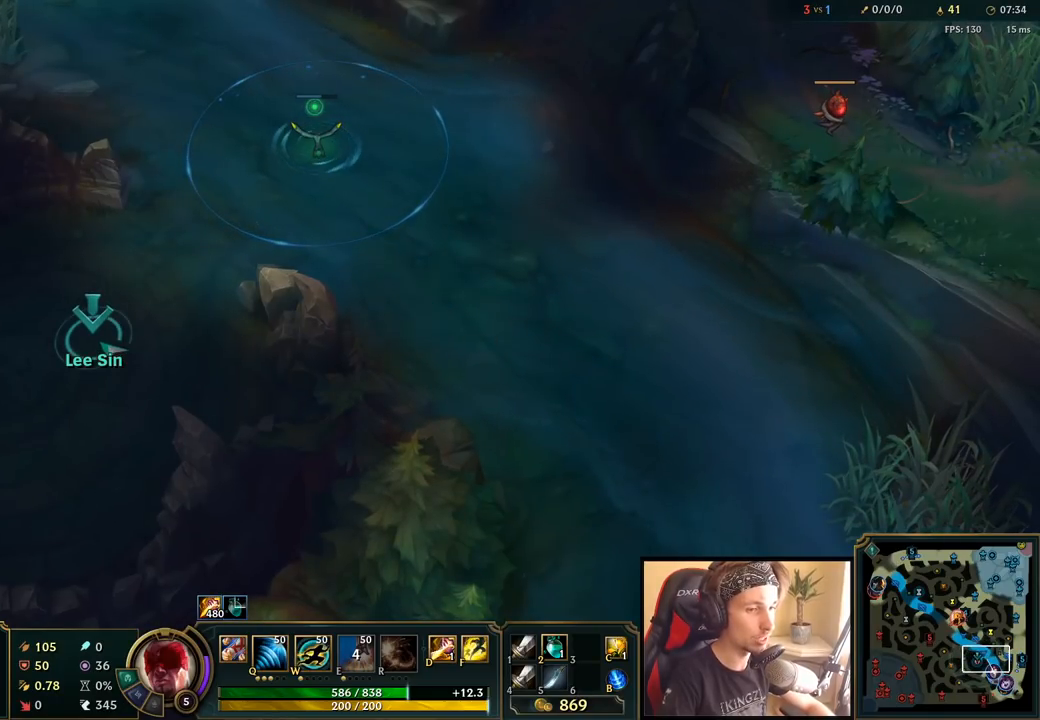
{"keys": [], "mouse": [], "events": [[83, "mouse_wheel", "up"], [183, "mouse_right", "down"], [267, "mouse_right", "up"], [367, "mouse_right", "down"], [483, "mouse_right", "up"]]}
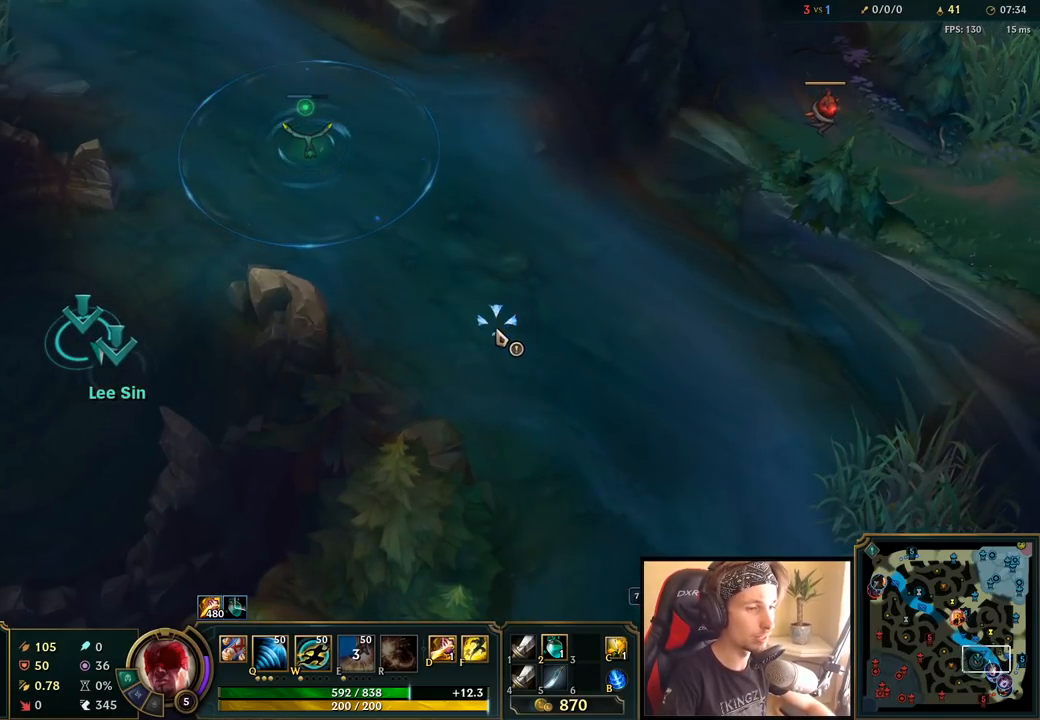
{"keys": [], "mouse": ["right"], "events": [[467, "mouse_right", "down"]]}
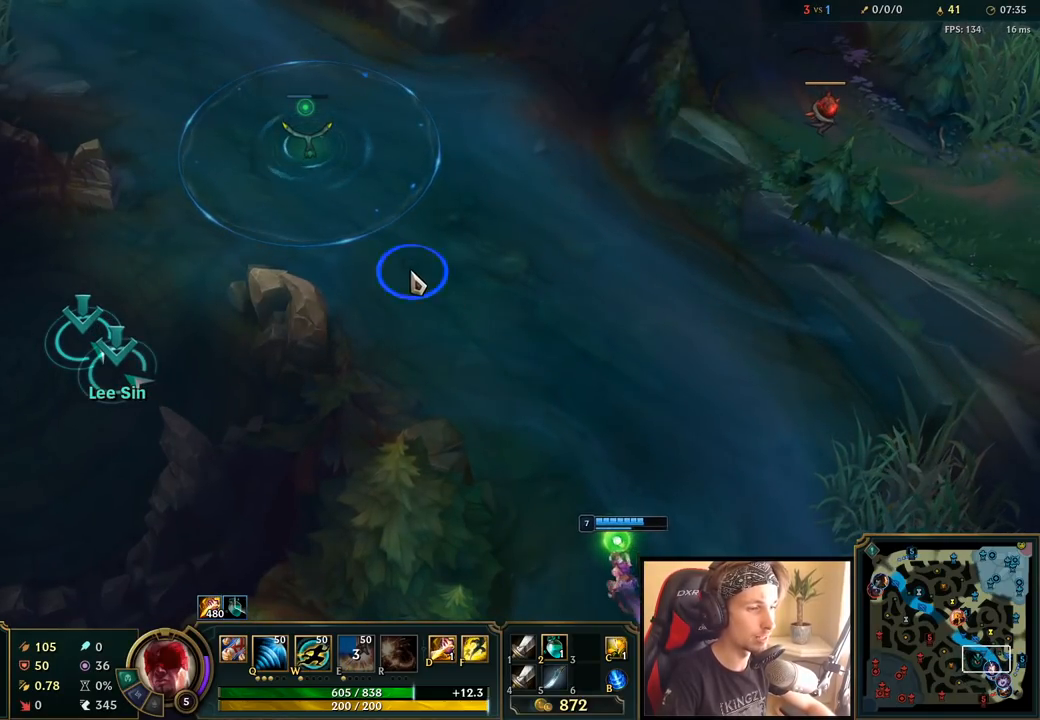
{"keys": [], "mouse": [], "events": [[100, "mouse_right", "up"]]}
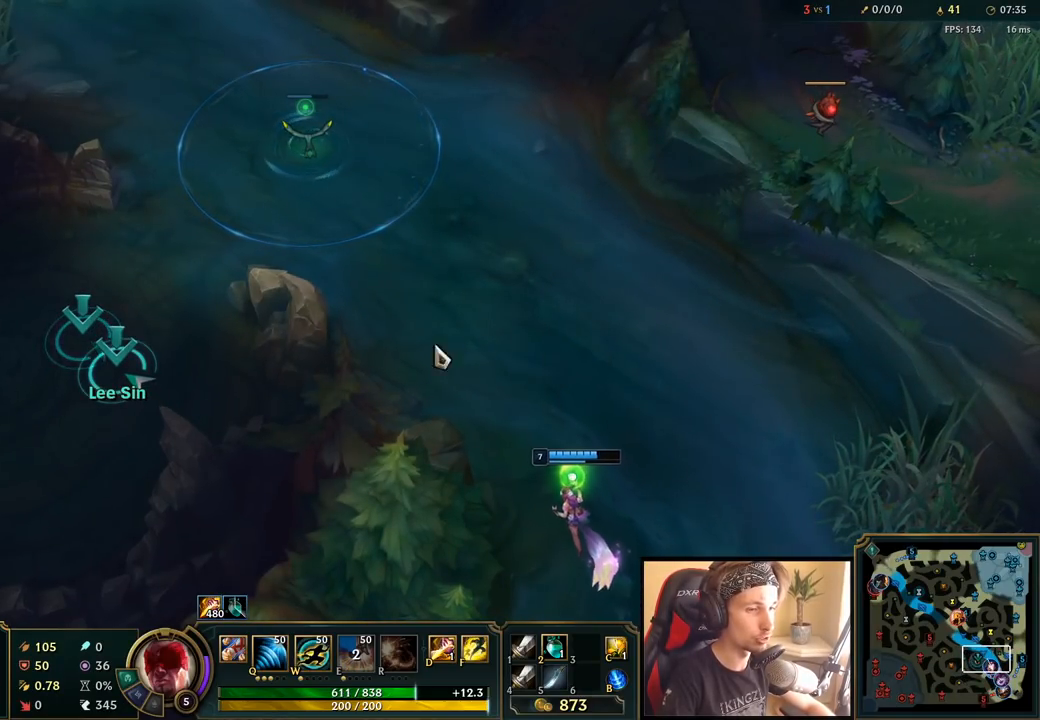
{"keys": [], "mouse": [], "events": [[383, "mouse_right", "down"], [500, "mouse_right", "up"]]}